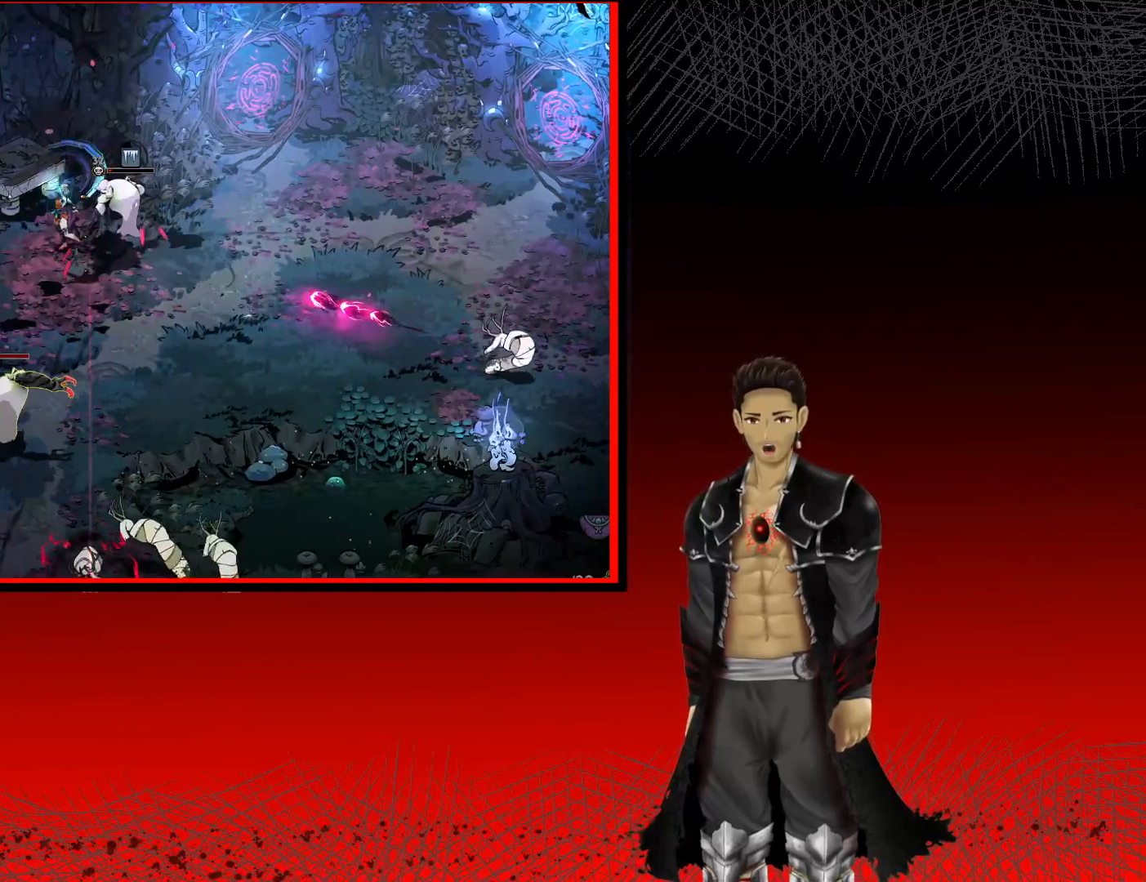
Gameplay with a controller (Xbox layout); each line is a JSON object with the inputs held at the frame after it. "events" lists button and stick changes between this image and that frame as [ms after this image, input, new state], when the widget could be followed in between. Not read: R3.
{"buttons": ["B"], "left_stick": "down-right", "right_stick": "center", "events": [[50, "X", "up"], [283, "B", "down"]]}
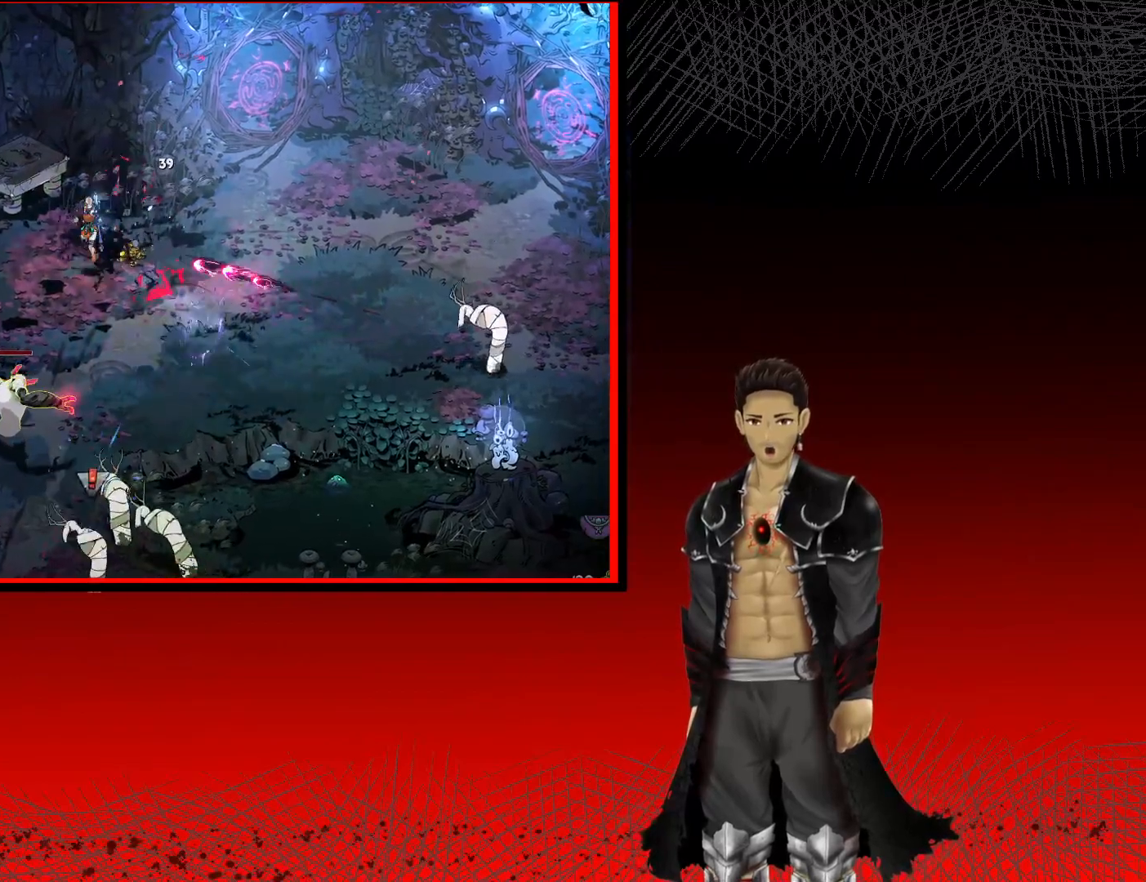
{"buttons": ["B"], "left_stick": "down", "right_stick": "center", "events": [[50, "left_stick", "down"]]}
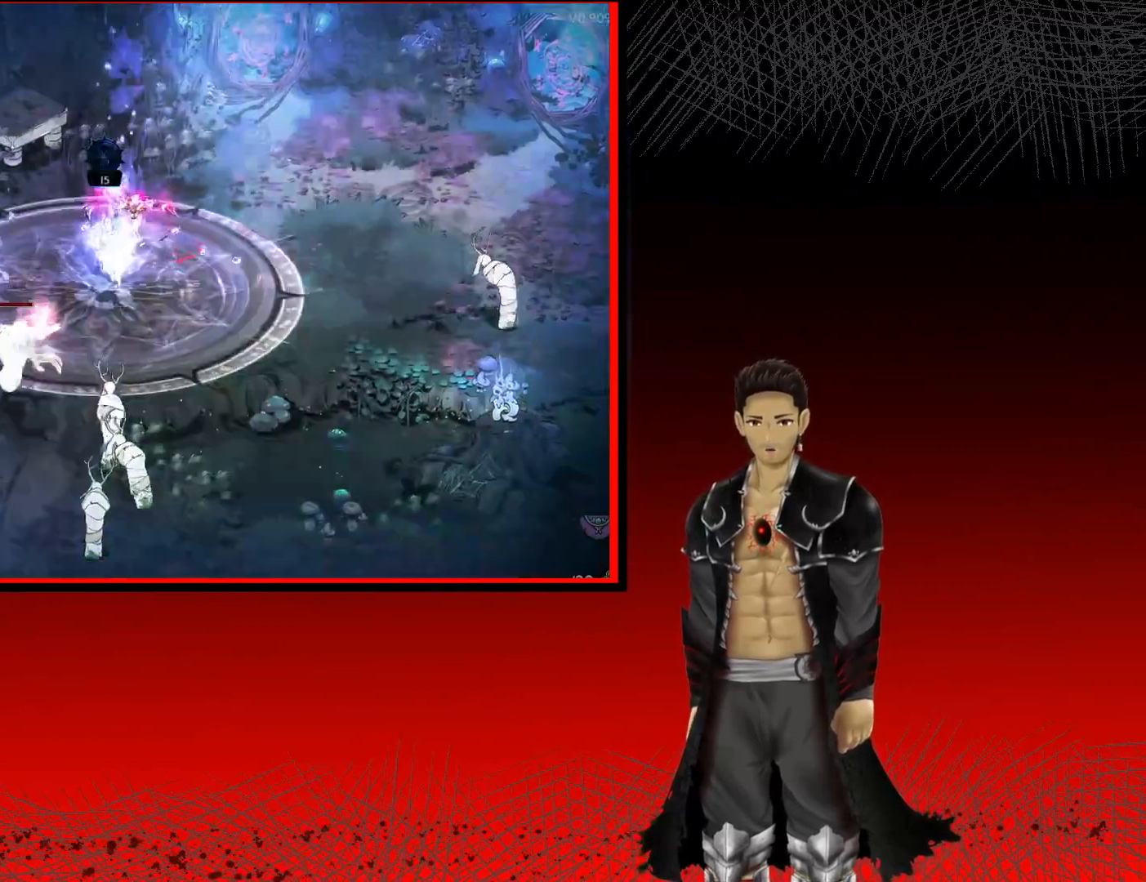
{"buttons": ["B"], "left_stick": "down", "right_stick": "center", "events": []}
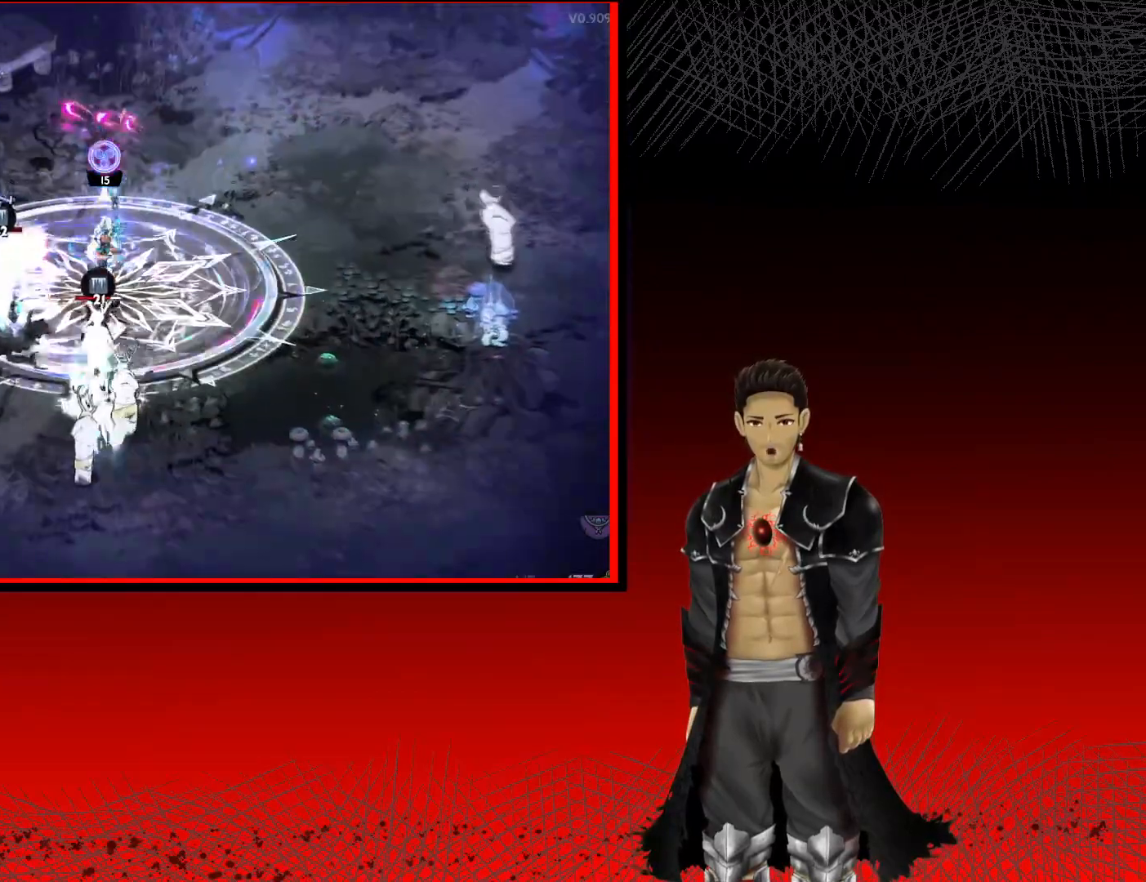
{"buttons": ["B"], "left_stick": "down", "right_stick": "center", "events": [[83, "left_stick", "down-left"], [450, "left_stick", "down"]]}
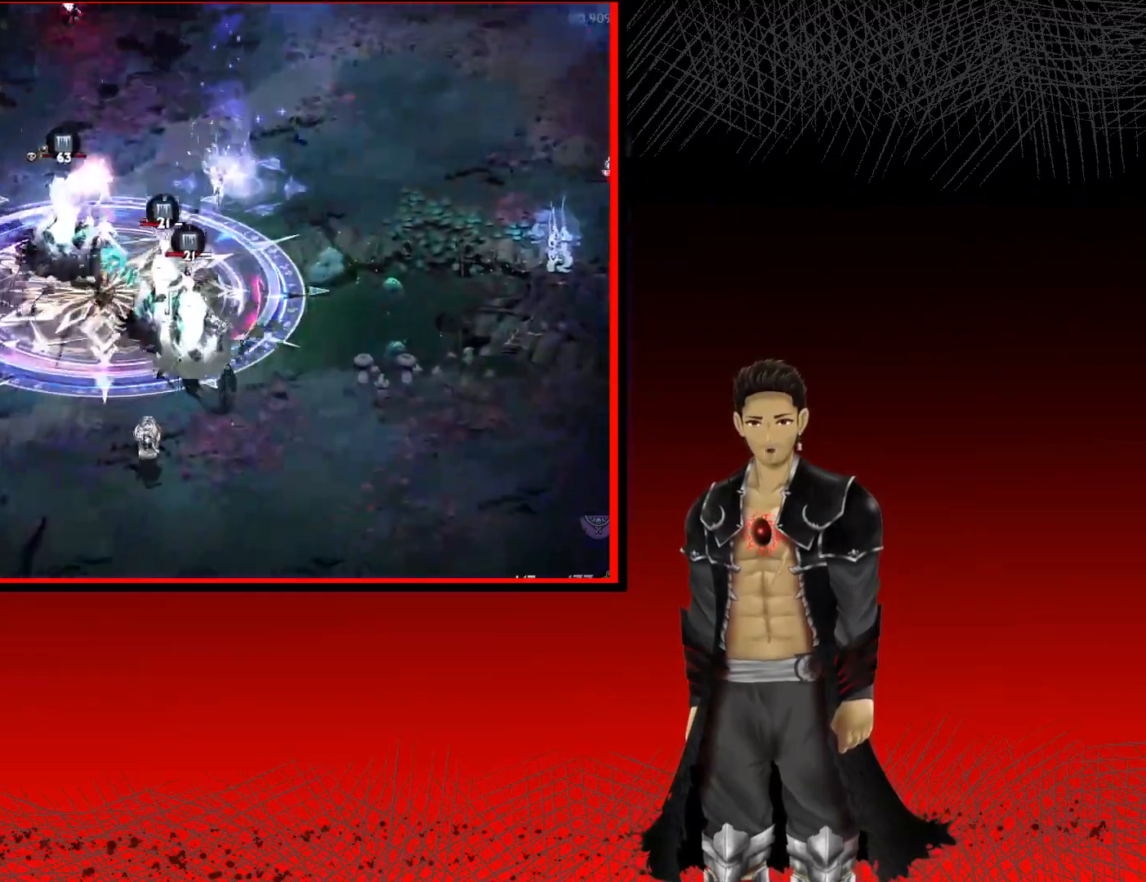
{"buttons": ["B"], "left_stick": "up", "right_stick": "center", "events": [[267, "left_stick", "center"], [383, "left_stick", "up"]]}
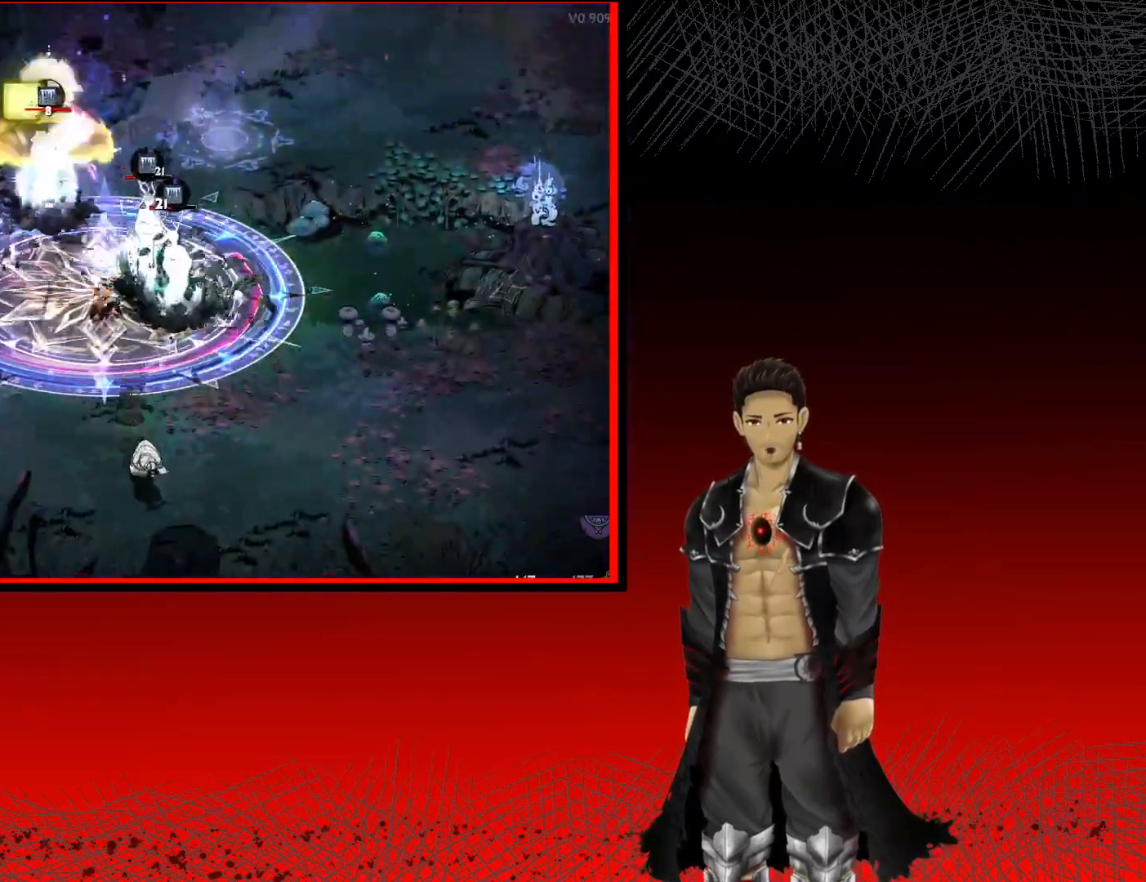
{"buttons": ["B"], "left_stick": "up-right", "right_stick": "center", "events": [[17, "left_stick", "up-left"], [183, "left_stick", "down-left"], [317, "left_stick", "down-right"], [433, "left_stick", "up-right"]]}
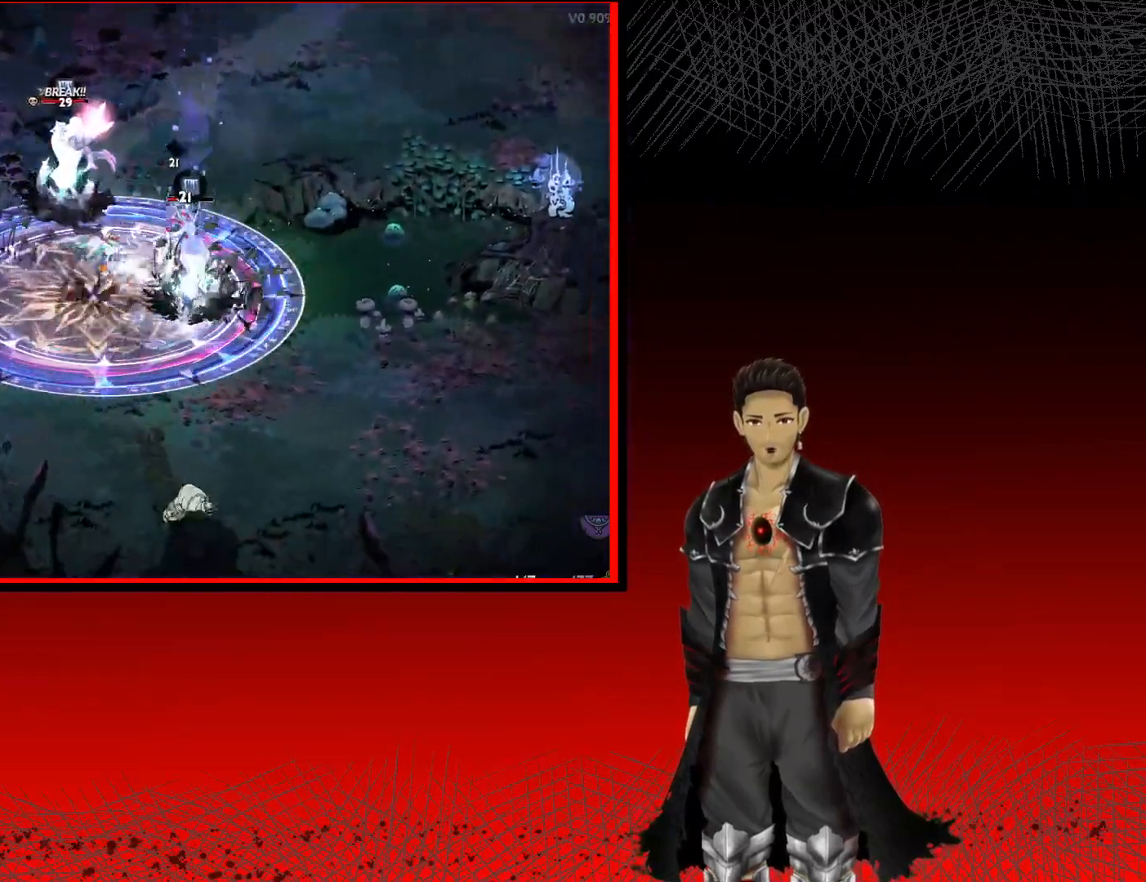
{"buttons": ["B"], "left_stick": "up-right", "right_stick": "center", "events": [[133, "left_stick", "up-left"], [250, "left_stick", "down-left"], [333, "left_stick", "down-right"], [450, "left_stick", "up-right"]]}
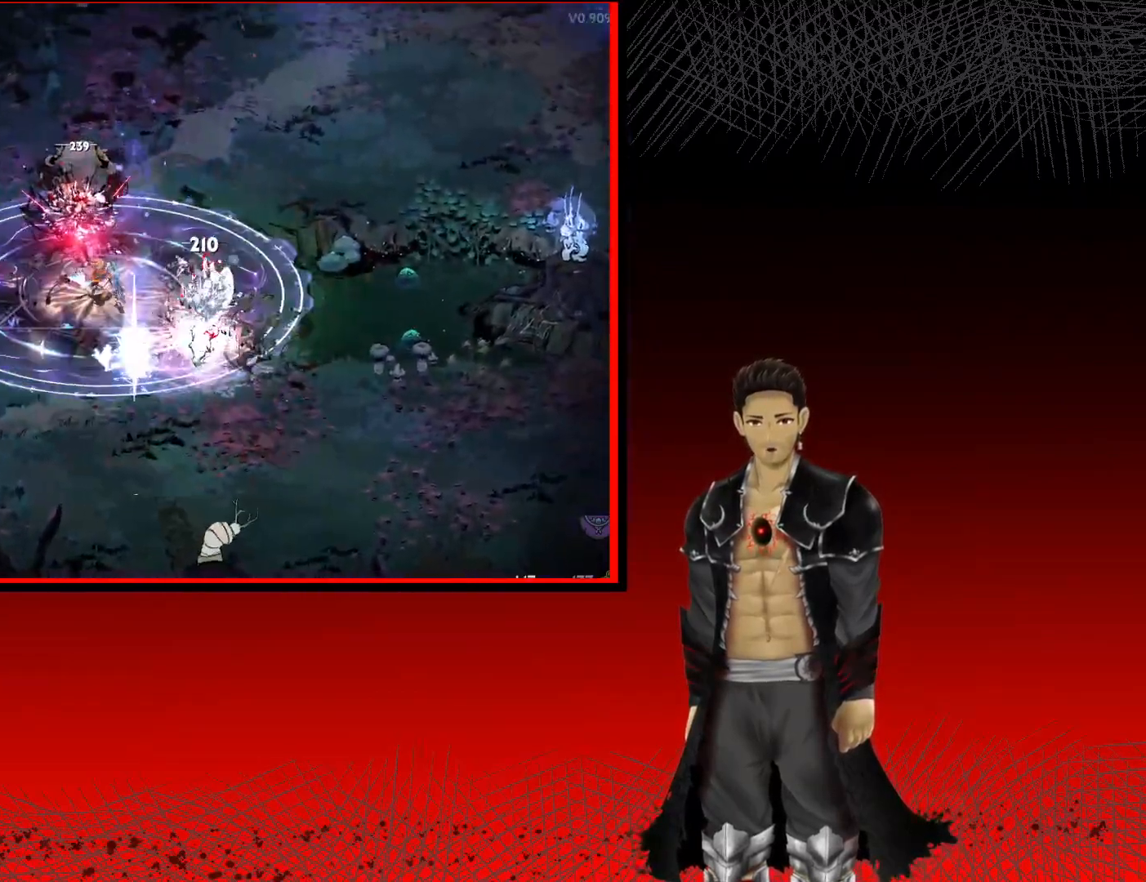
{"buttons": ["B"], "left_stick": "right", "right_stick": "center", "events": [[150, "left_stick", "up-left"], [200, "left_stick", "down-left"], [333, "left_stick", "down-right"], [417, "left_stick", "right"]]}
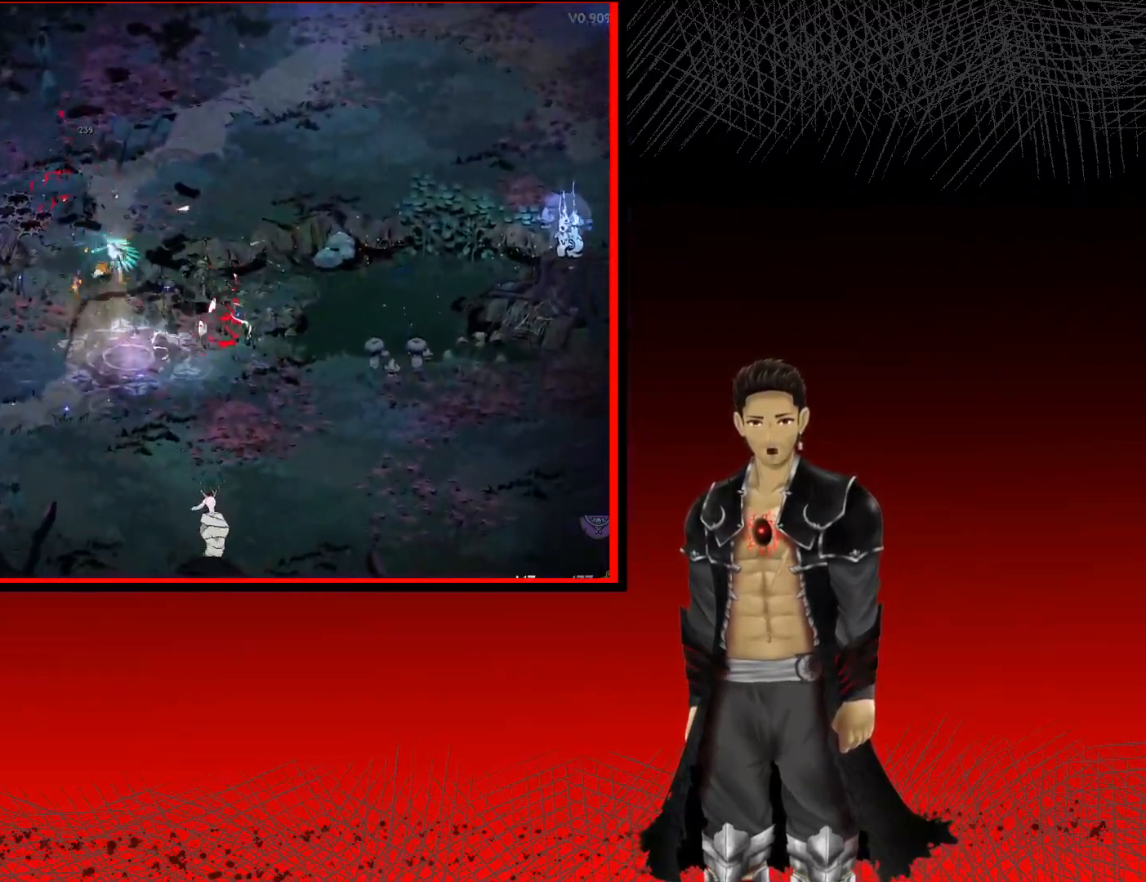
{"buttons": [], "left_stick": "down", "right_stick": "center", "events": [[117, "left_stick", "down-right"], [250, "left_stick", "down"], [467, "B", "up"]]}
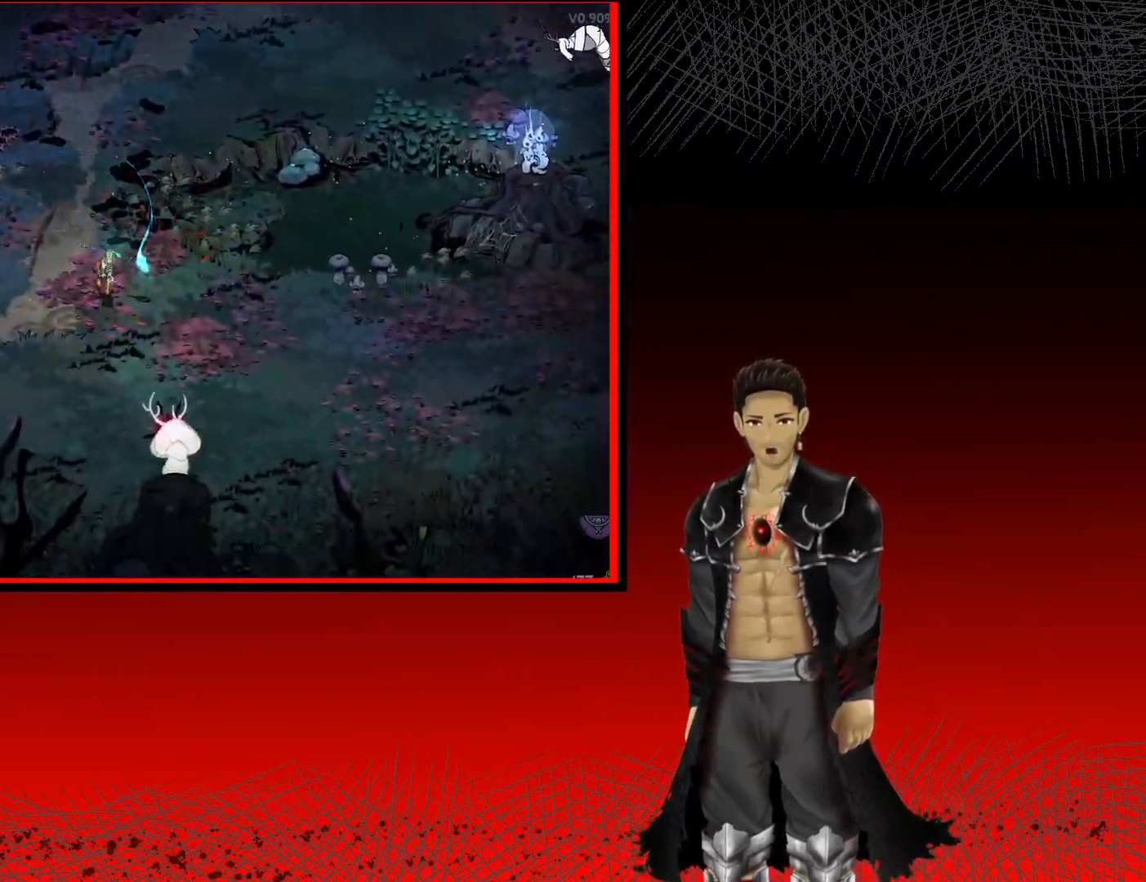
{"buttons": [], "left_stick": "down-right", "right_stick": "center", "events": [[17, "left_stick", "down-right"], [167, "X", "down"], [283, "X", "up"], [367, "X", "down"], [500, "X", "up"]]}
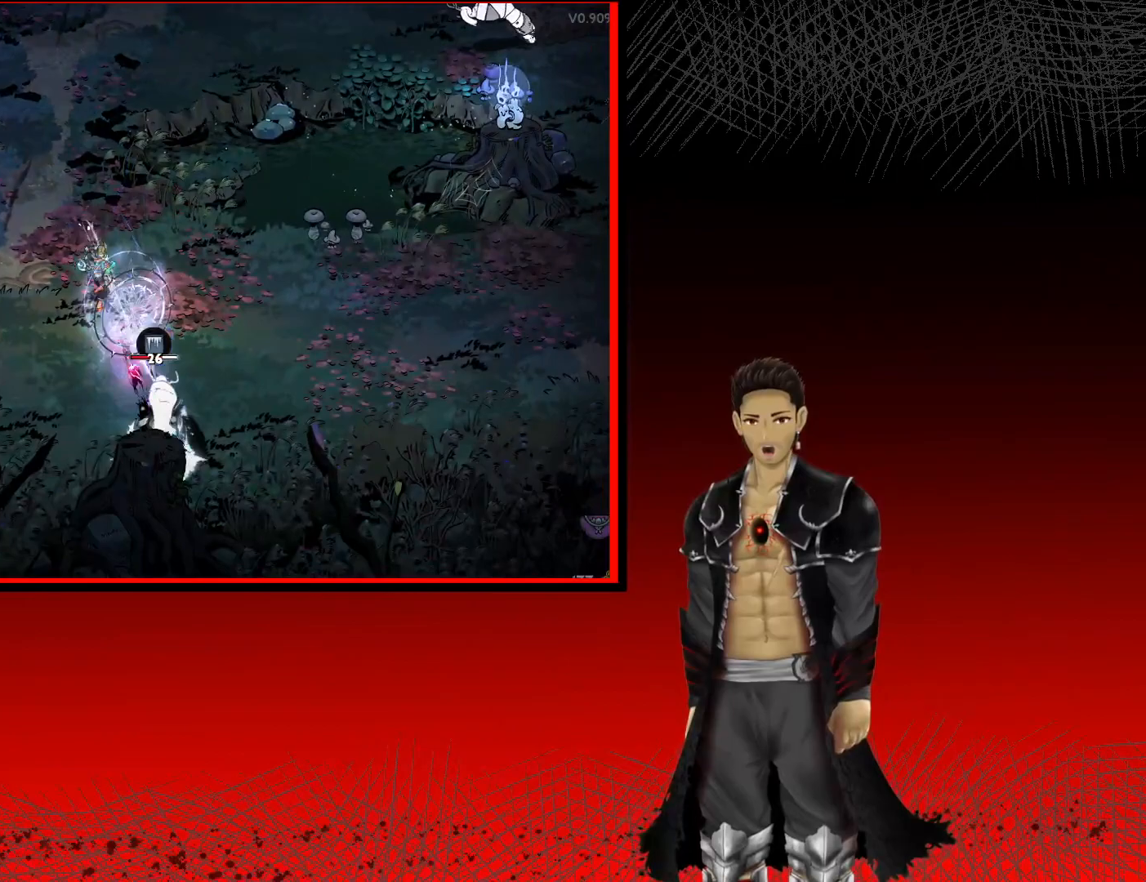
{"buttons": ["A"], "left_stick": "down-right", "right_stick": "center", "events": [[100, "X", "down"], [133, "A", "down"], [267, "X", "up"], [283, "A", "up"], [333, "A", "down"], [367, "X", "down"], [483, "X", "up"]]}
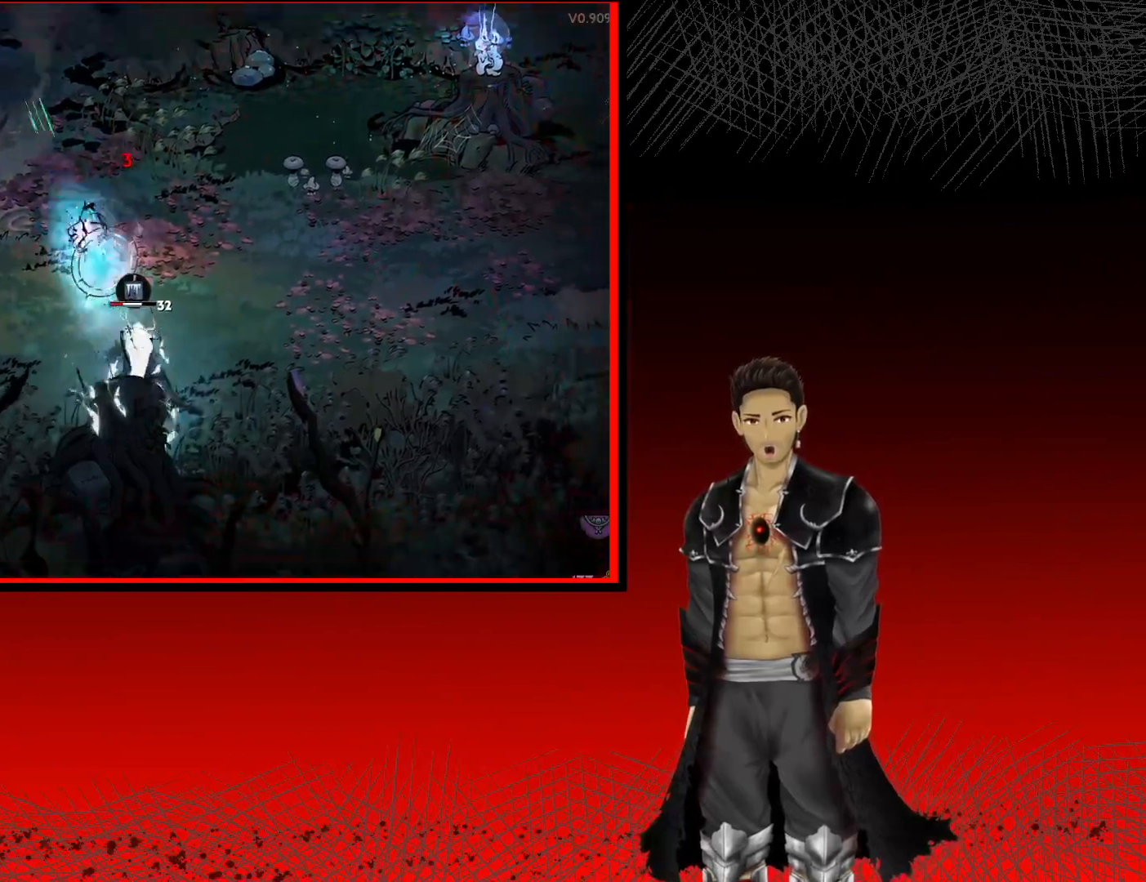
{"buttons": [], "left_stick": "down-right", "right_stick": "center", "events": [[33, "A", "up"], [83, "X", "down"], [233, "X", "up"], [300, "X", "down"], [450, "X", "up"]]}
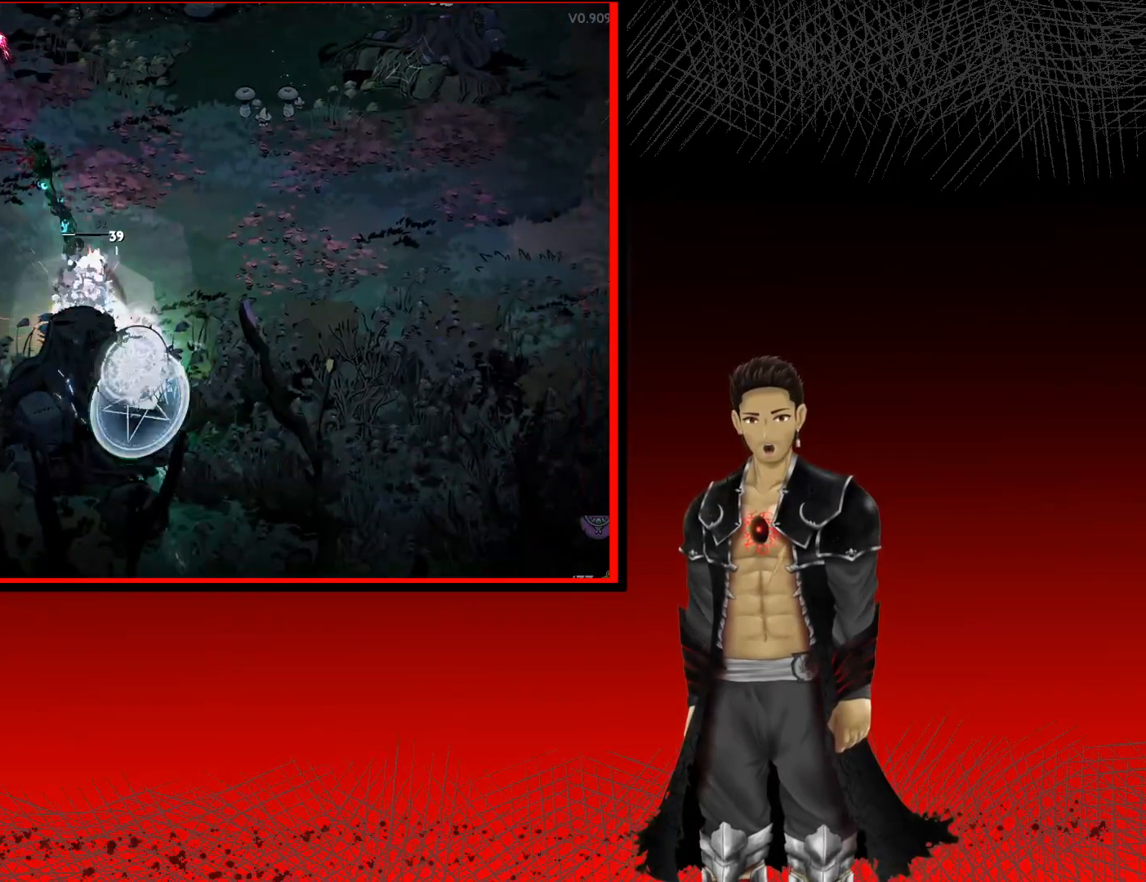
{"buttons": ["A"], "left_stick": "up", "right_stick": "center", "events": [[167, "left_stick", "up-right"], [217, "left_stick", "up"], [250, "A", "down"]]}
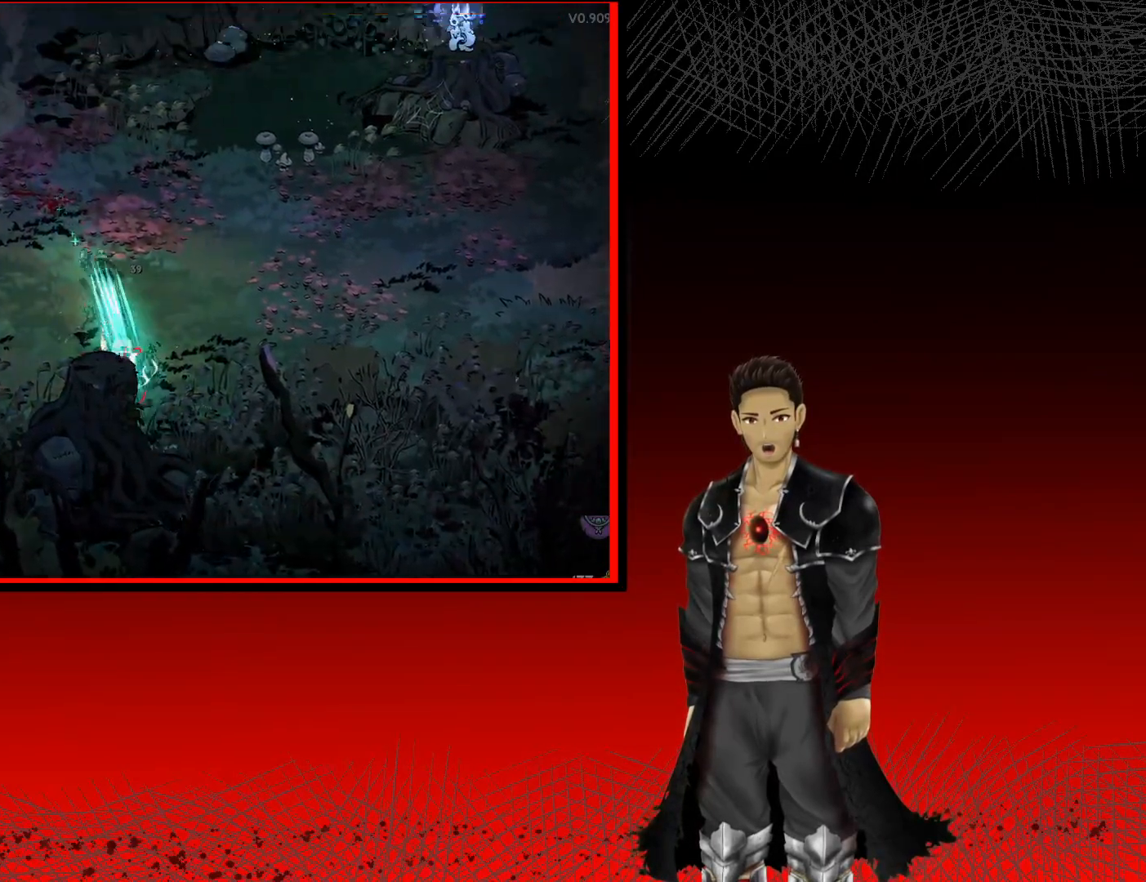
{"buttons": ["A"], "left_stick": "up-right", "right_stick": "center", "events": [[33, "A", "up"], [300, "A", "down"], [467, "left_stick", "up-right"]]}
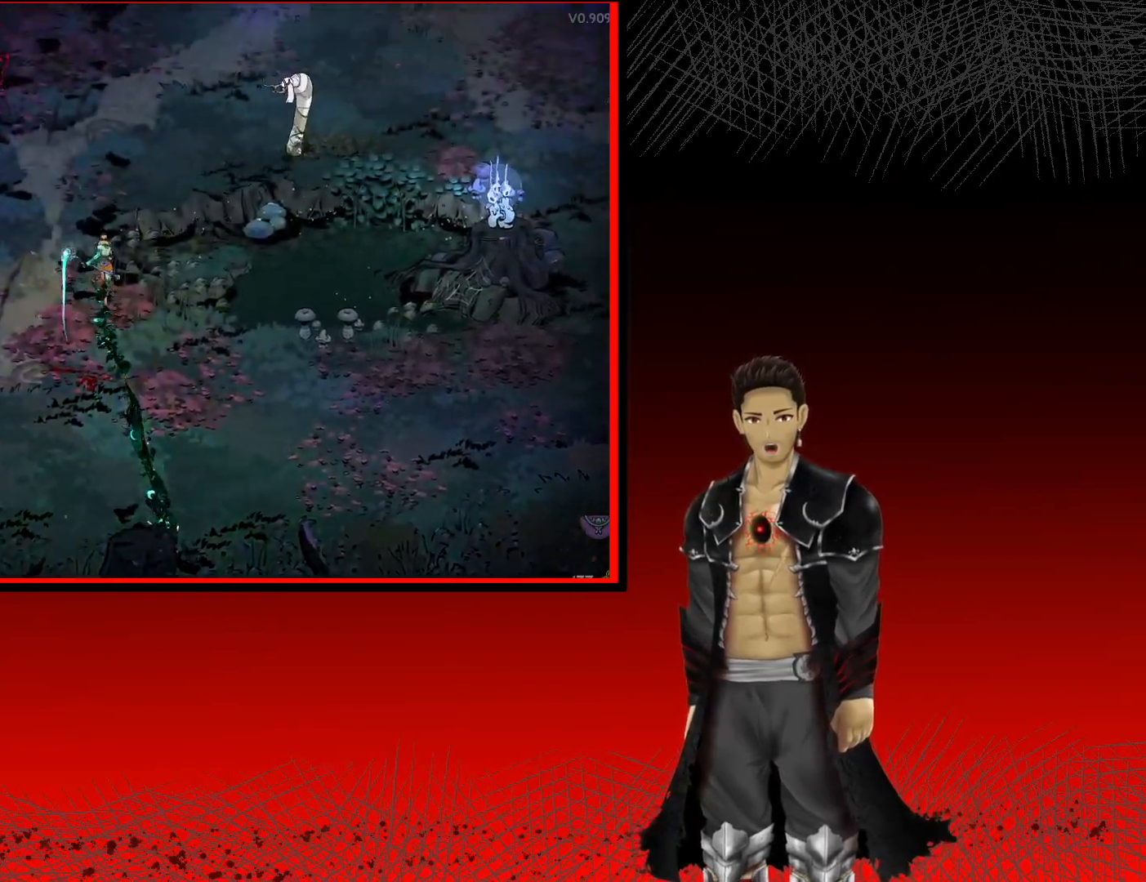
{"buttons": ["X"], "left_stick": "up-right", "right_stick": "center", "events": [[17, "A", "up"], [150, "X", "down"], [317, "X", "up"], [433, "X", "down"]]}
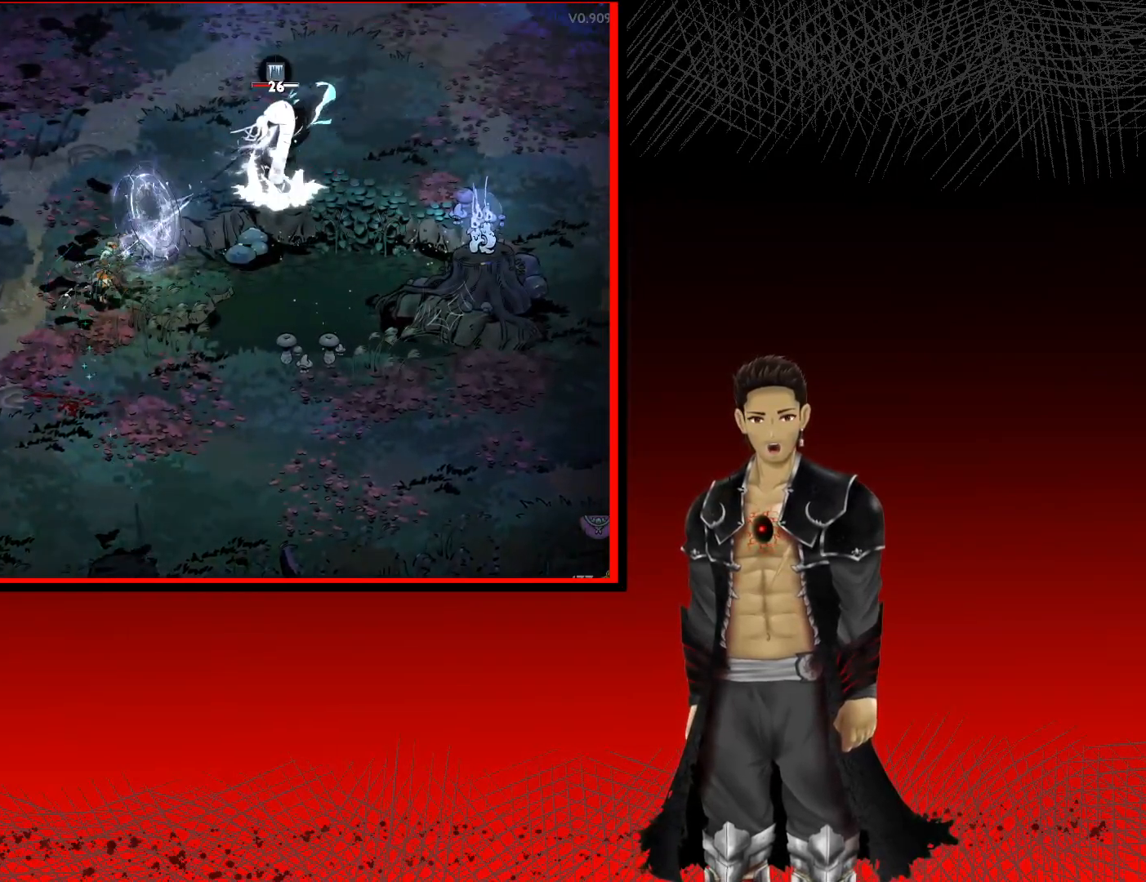
{"buttons": ["X"], "left_stick": "up-right", "right_stick": "center", "events": [[50, "X", "up"], [100, "left_stick", "up"], [333, "left_stick", "up-right"], [417, "X", "down"]]}
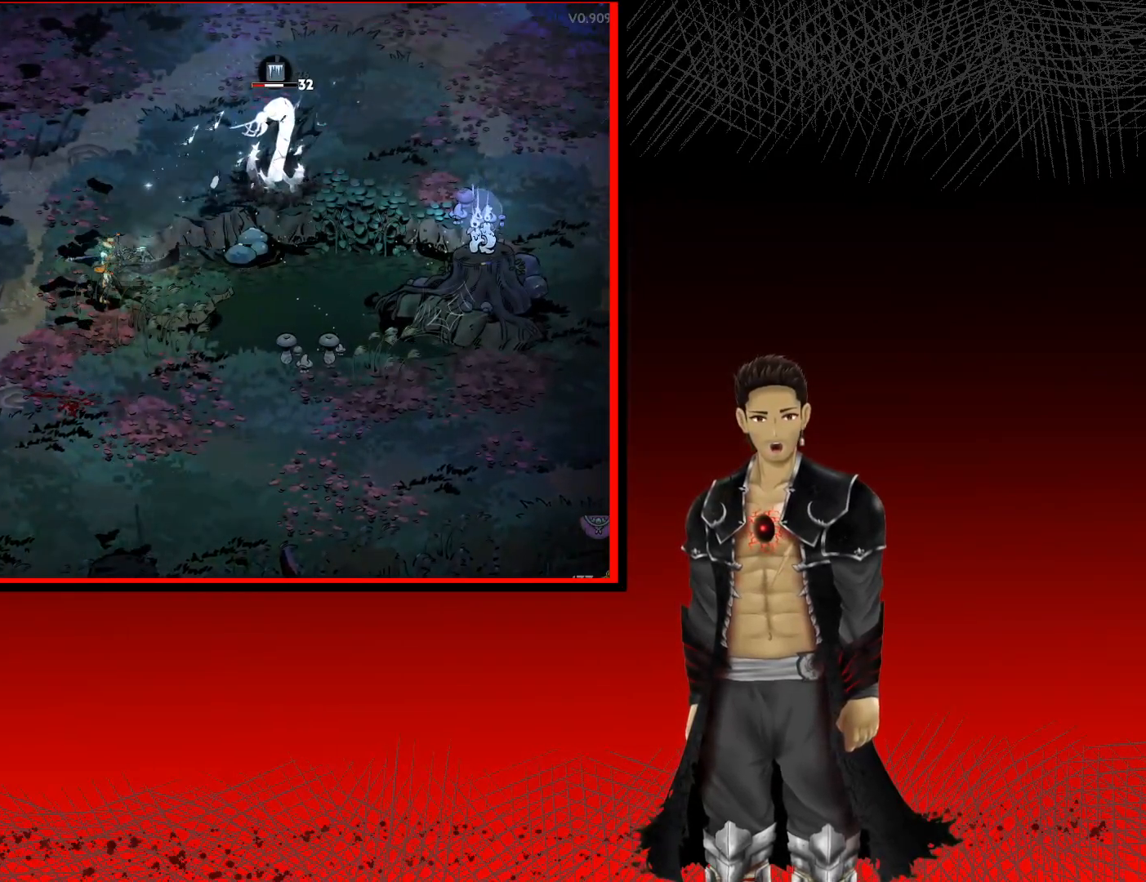
{"buttons": [], "left_stick": "up-right", "right_stick": "center", "events": [[83, "X", "up"], [150, "X", "down"], [317, "X", "up"]]}
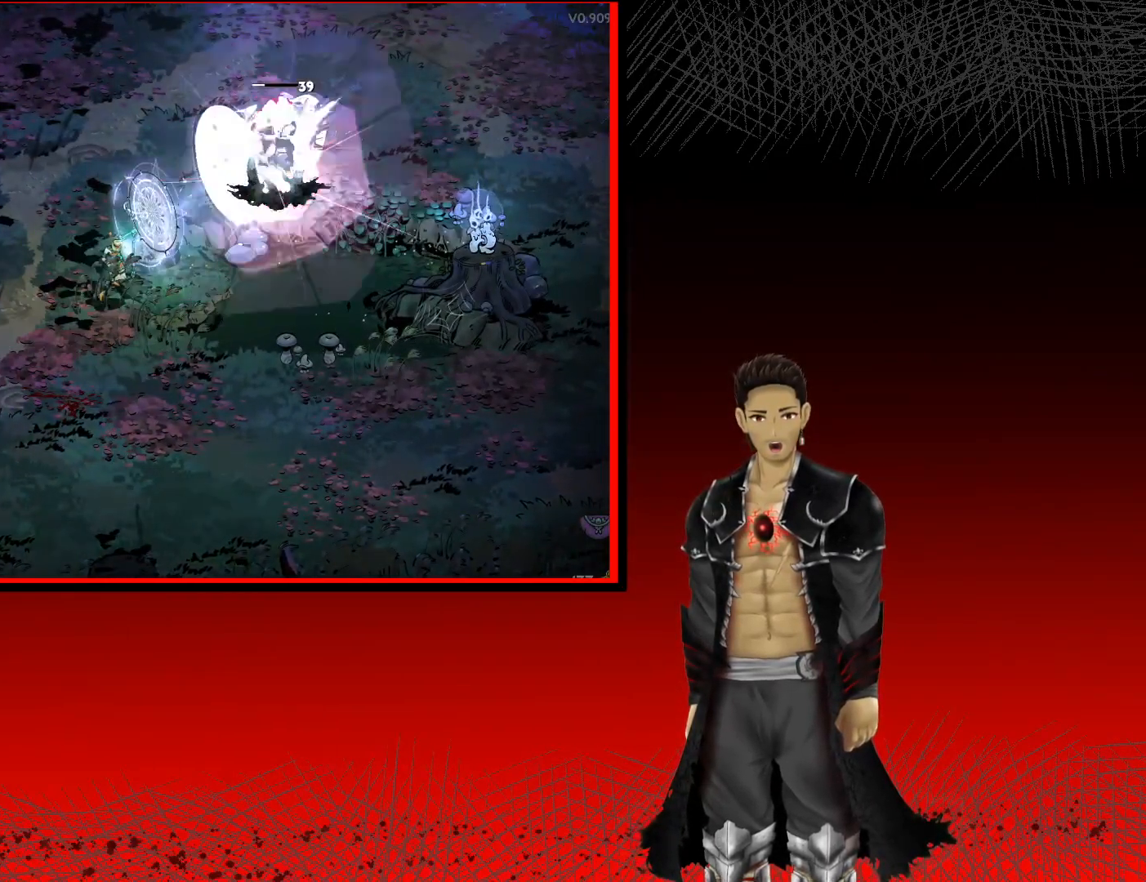
{"buttons": ["A"], "left_stick": "up-left", "right_stick": "center", "events": [[350, "left_stick", "center"], [400, "left_stick", "up-left"], [433, "A", "down"]]}
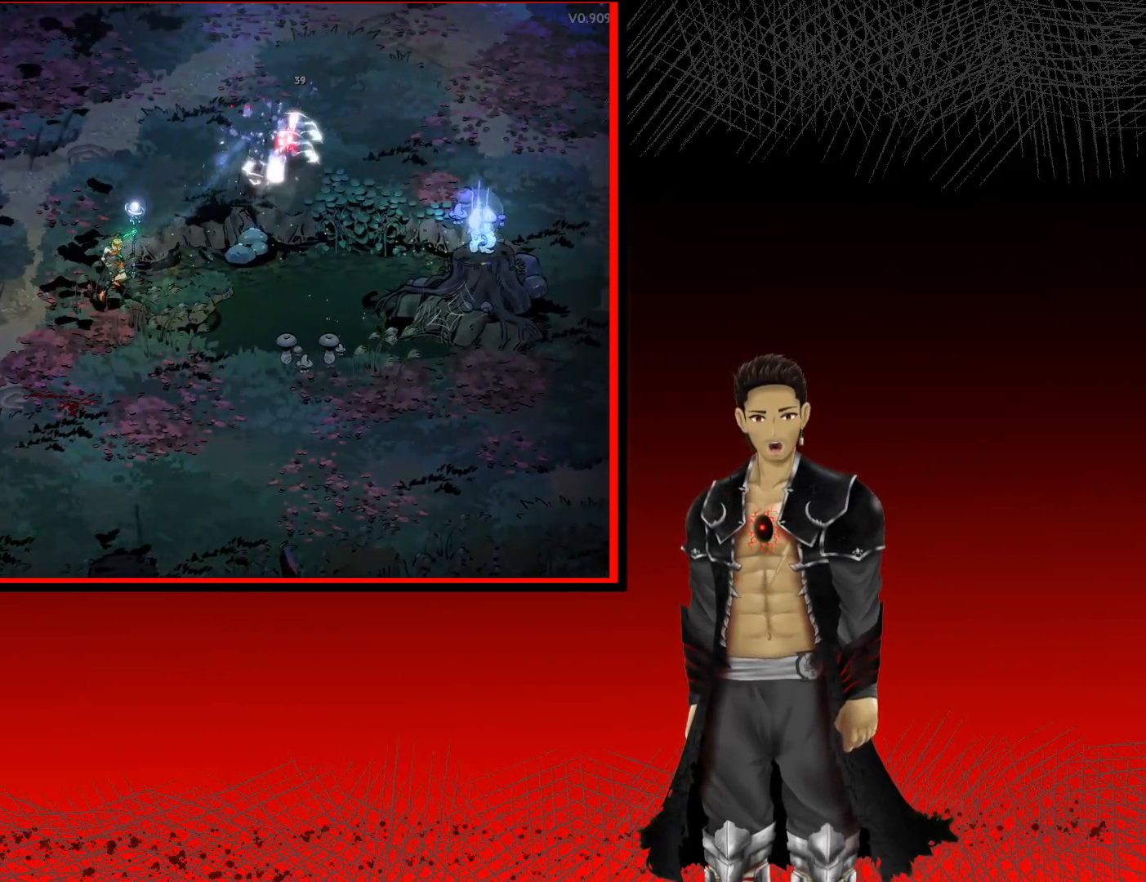
{"buttons": [], "left_stick": "up-right", "right_stick": "center", "events": [[167, "A", "up"], [167, "left_stick", "up"], [450, "left_stick", "up-right"]]}
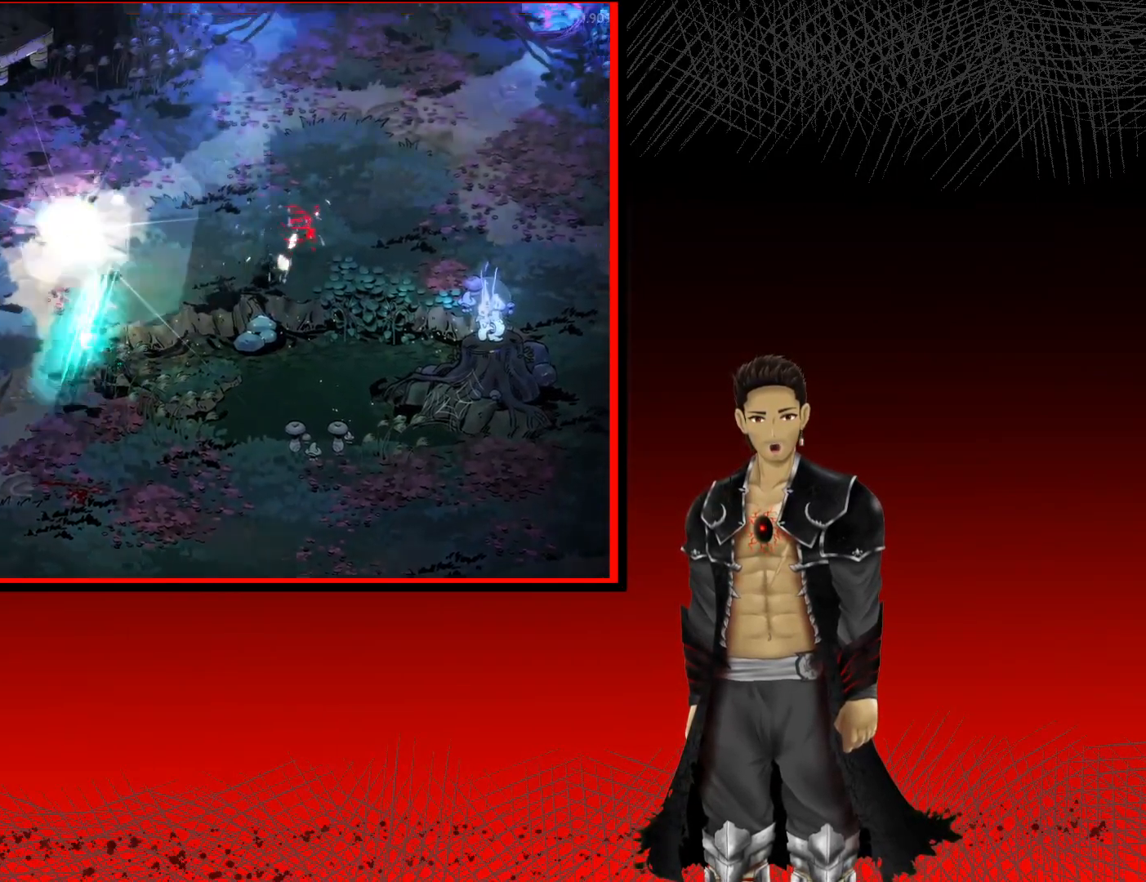
{"buttons": [], "left_stick": "right", "right_stick": "center", "events": [[167, "left_stick", "right"]]}
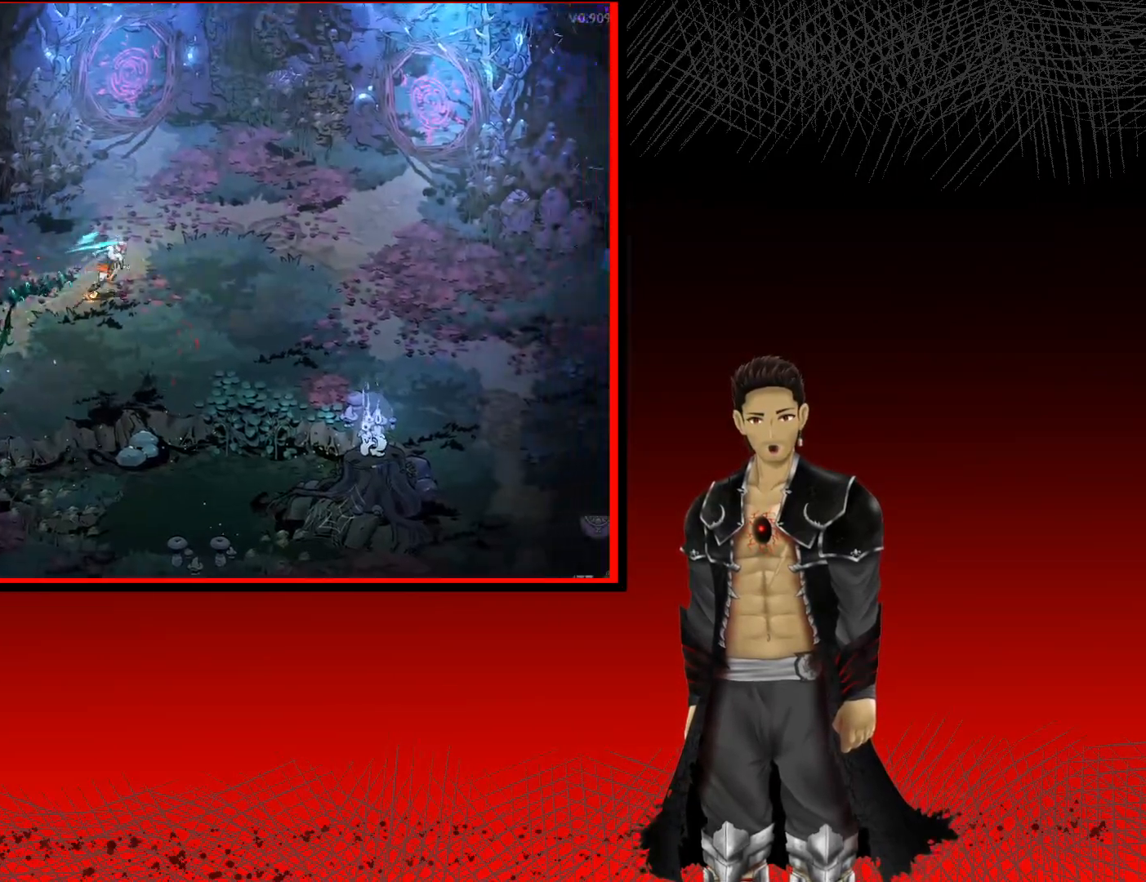
{"buttons": [], "left_stick": "left", "right_stick": "center", "events": [[100, "left_stick", "down-right"], [283, "left_stick", "down-left"], [433, "left_stick", "left"]]}
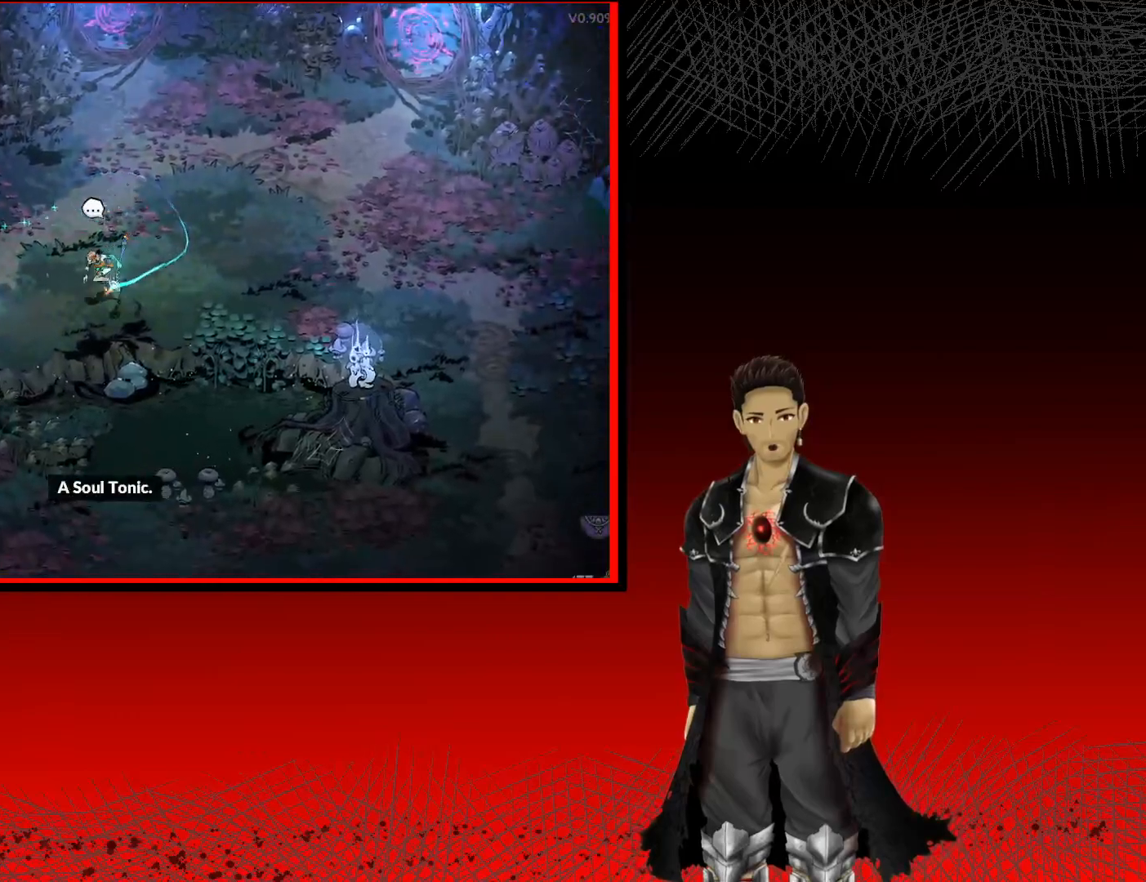
{"buttons": ["R1"], "left_stick": "left", "right_stick": "center", "events": [[500, "R1", "down"]]}
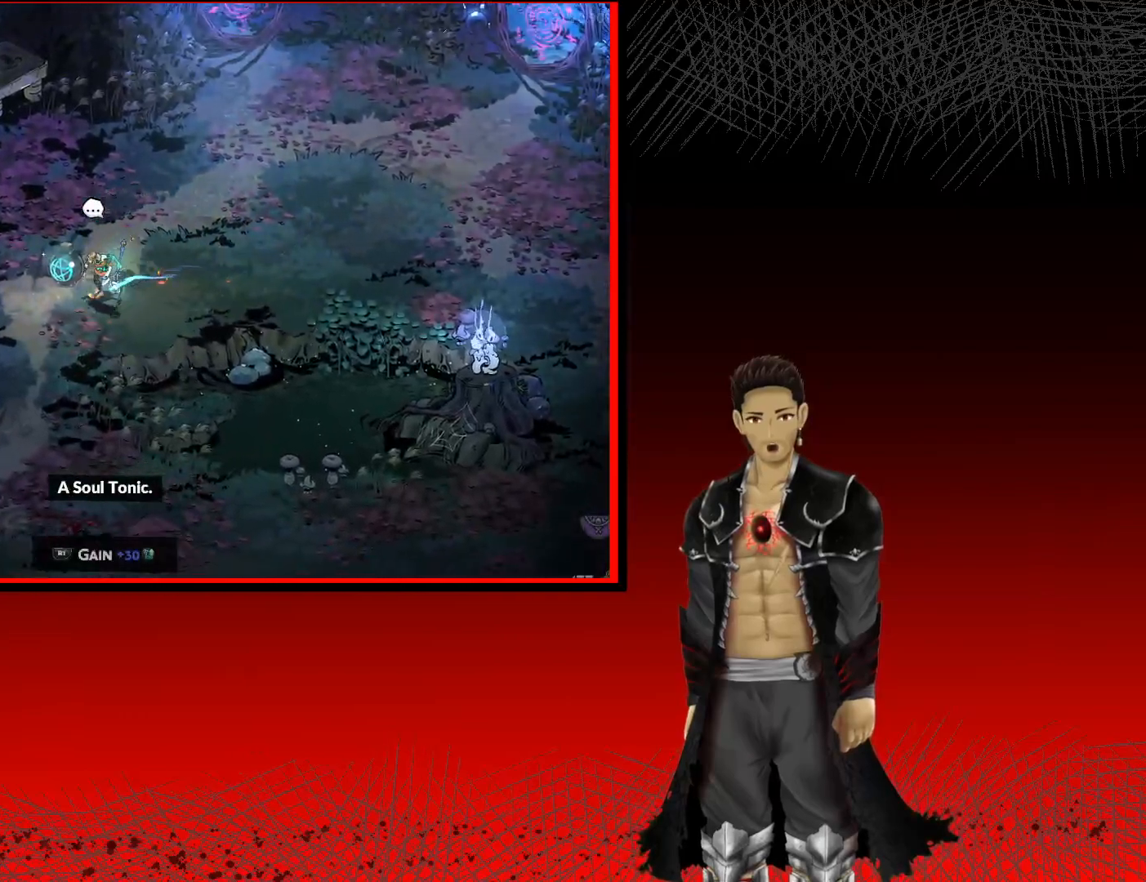
{"buttons": [], "left_stick": "up", "right_stick": "center", "events": [[67, "left_stick", "center"], [167, "R1", "up"], [367, "left_stick", "up"]]}
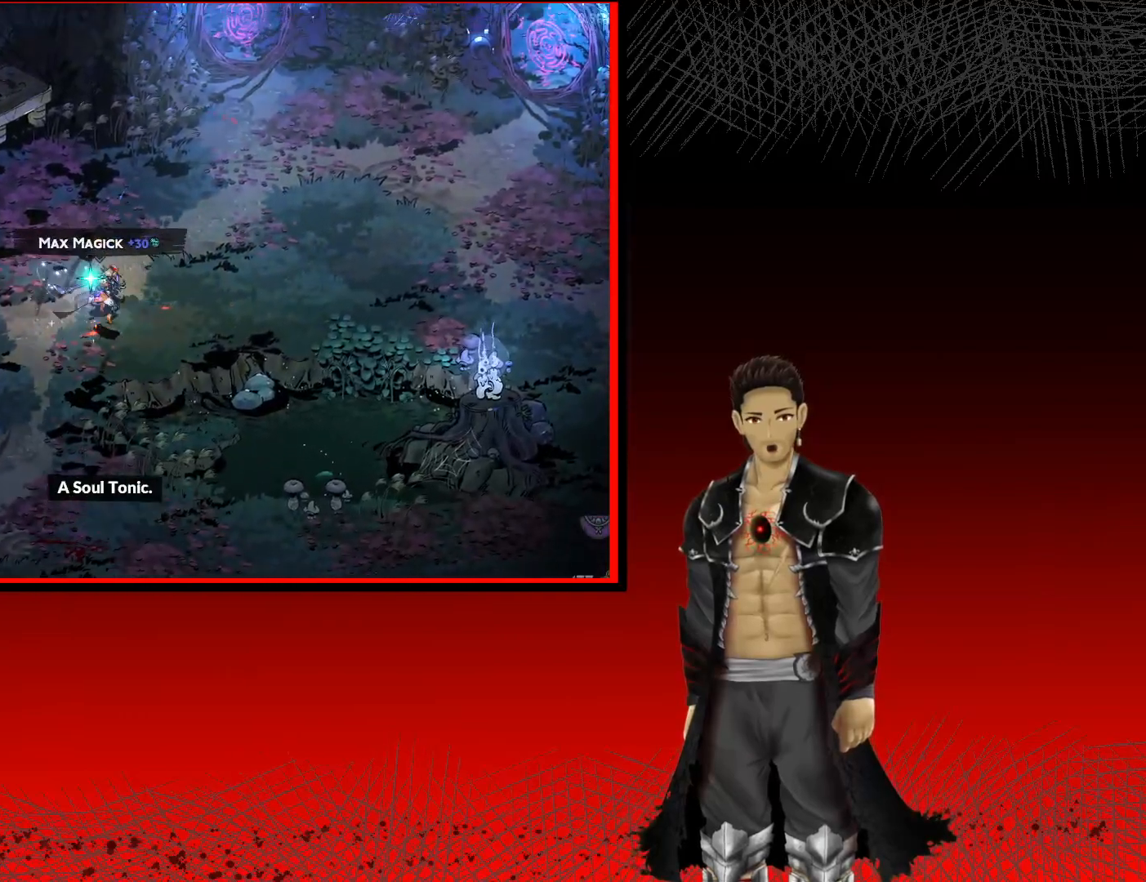
{"buttons": [], "left_stick": "up-right", "right_stick": "center", "events": [[17, "left_stick", "up-right"]]}
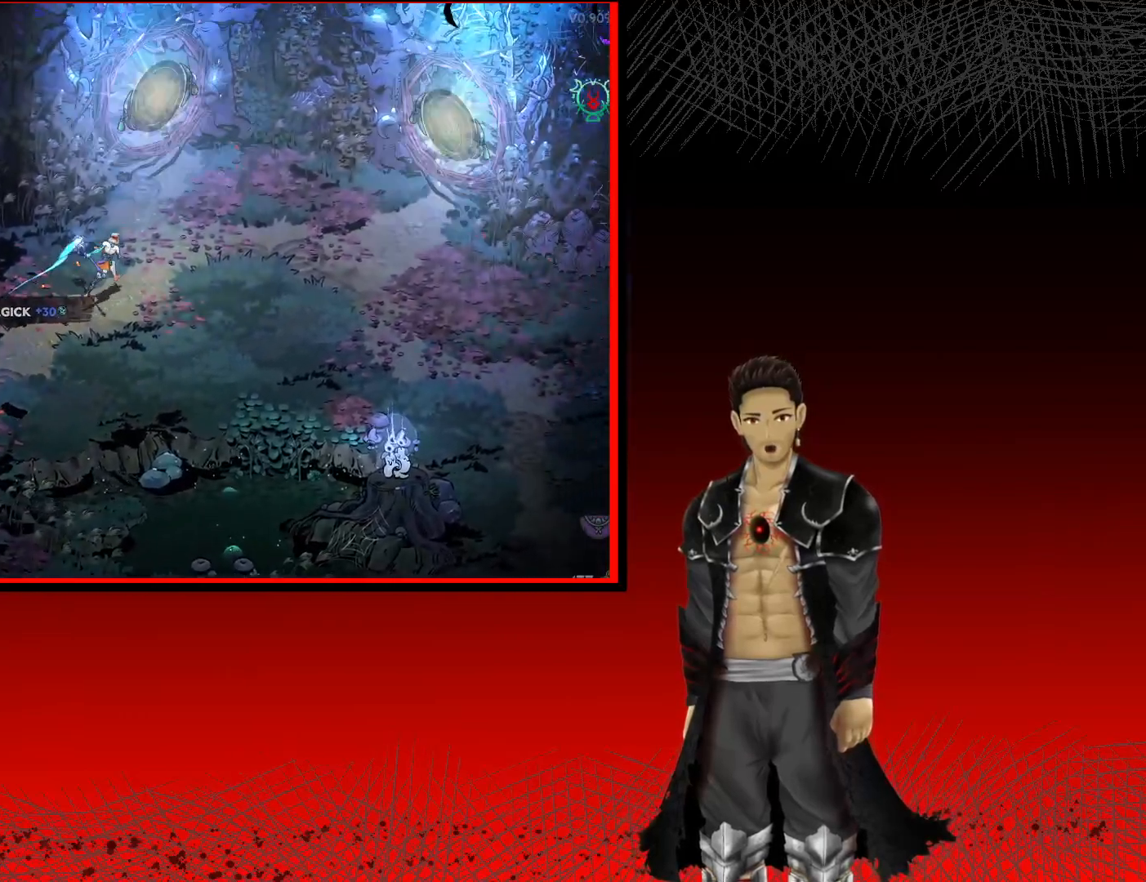
{"buttons": [], "left_stick": "center", "right_stick": "center", "events": [[167, "left_stick", "right"], [317, "left_stick", "center"]]}
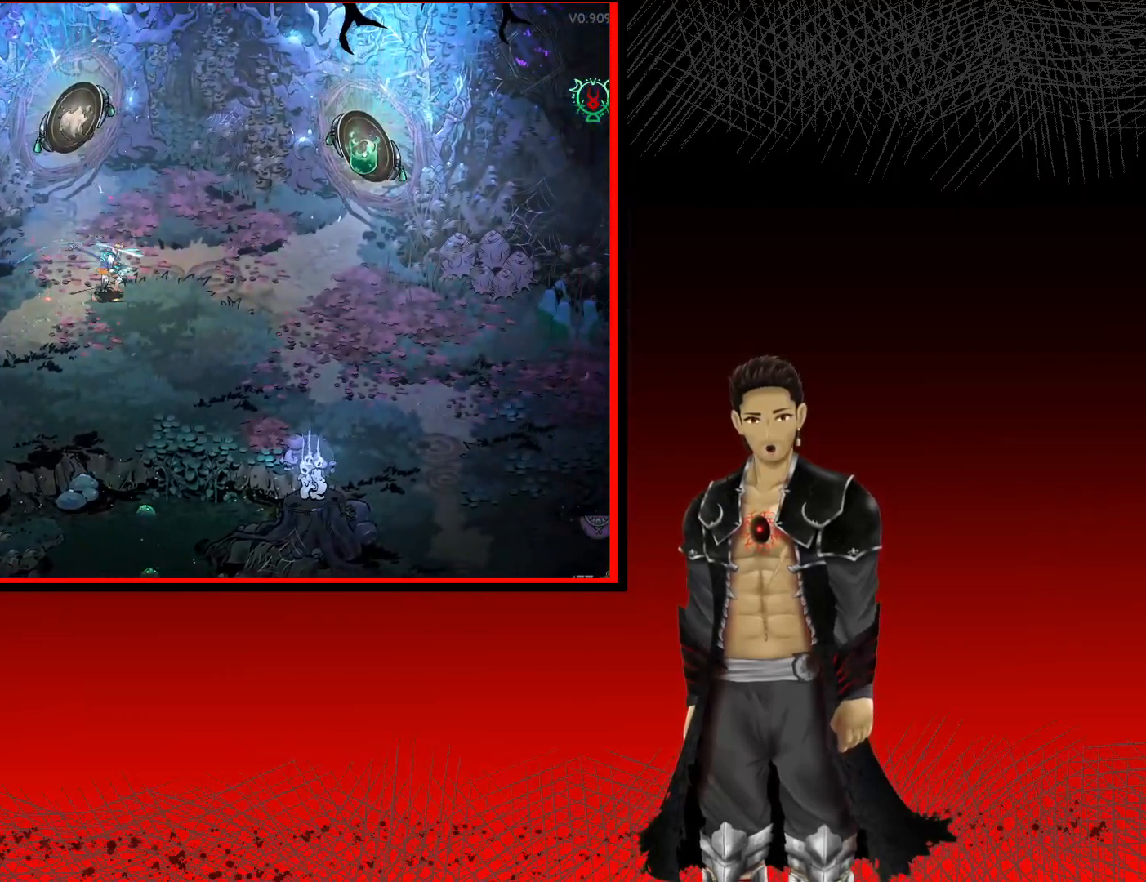
{"buttons": [], "left_stick": "up-right", "right_stick": "center", "events": [[367, "left_stick", "up-right"]]}
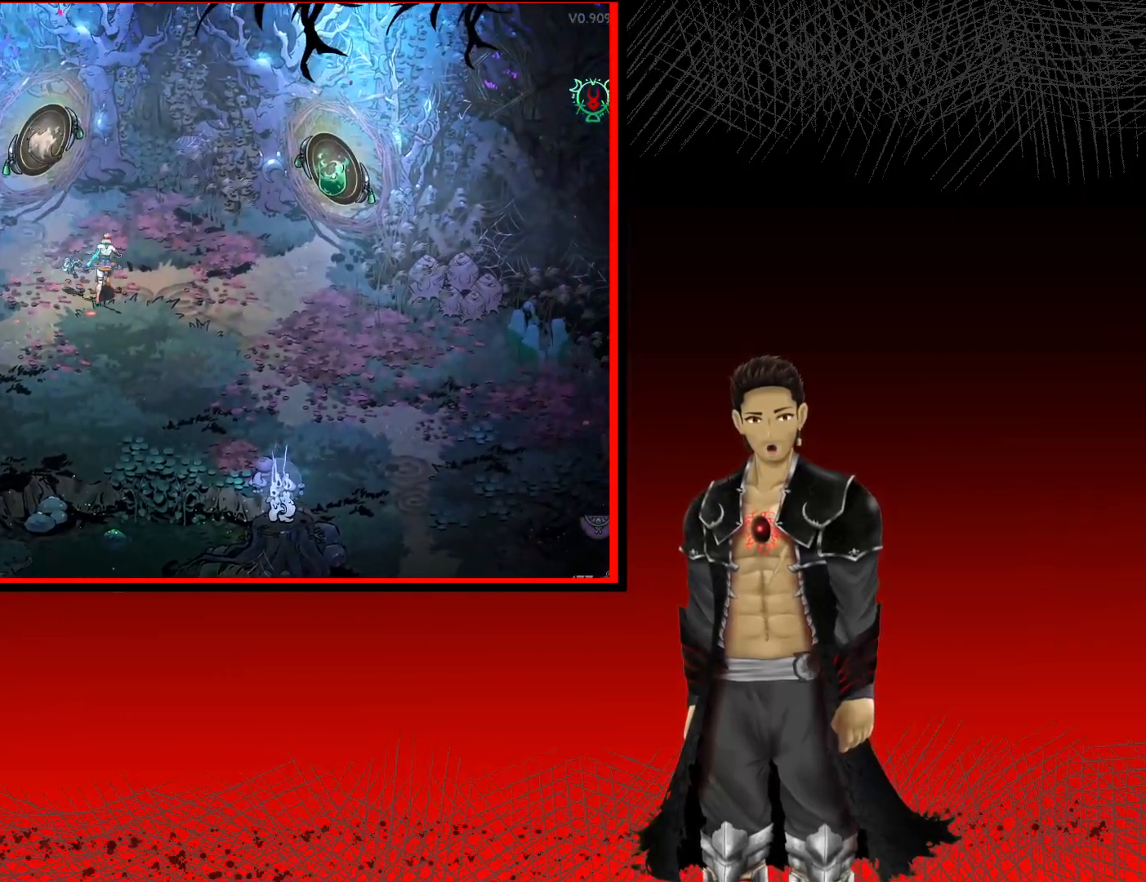
{"buttons": ["R1"], "left_stick": "up-left", "right_stick": "center", "events": [[50, "left_stick", "up-left"], [383, "R1", "down"]]}
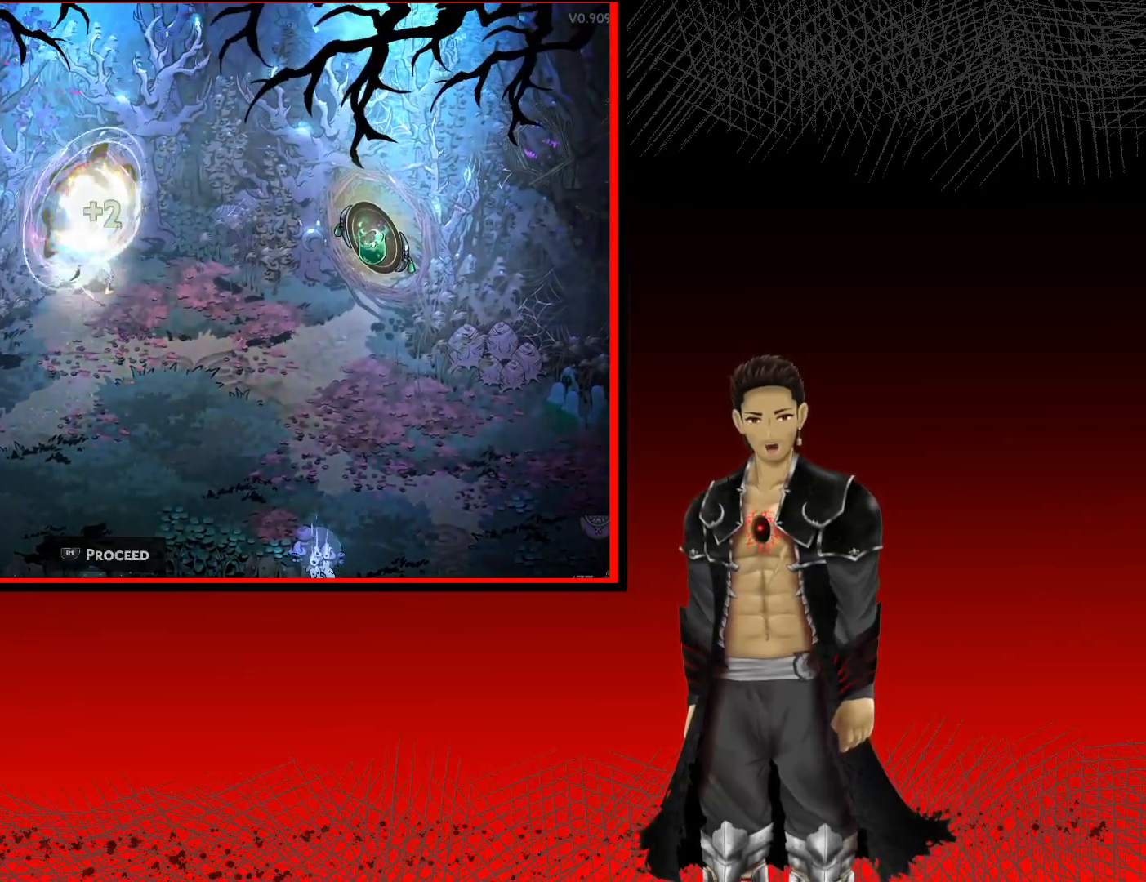
{"buttons": [], "left_stick": "center", "right_stick": "center", "events": [[17, "R1", "up"], [50, "left_stick", "center"]]}
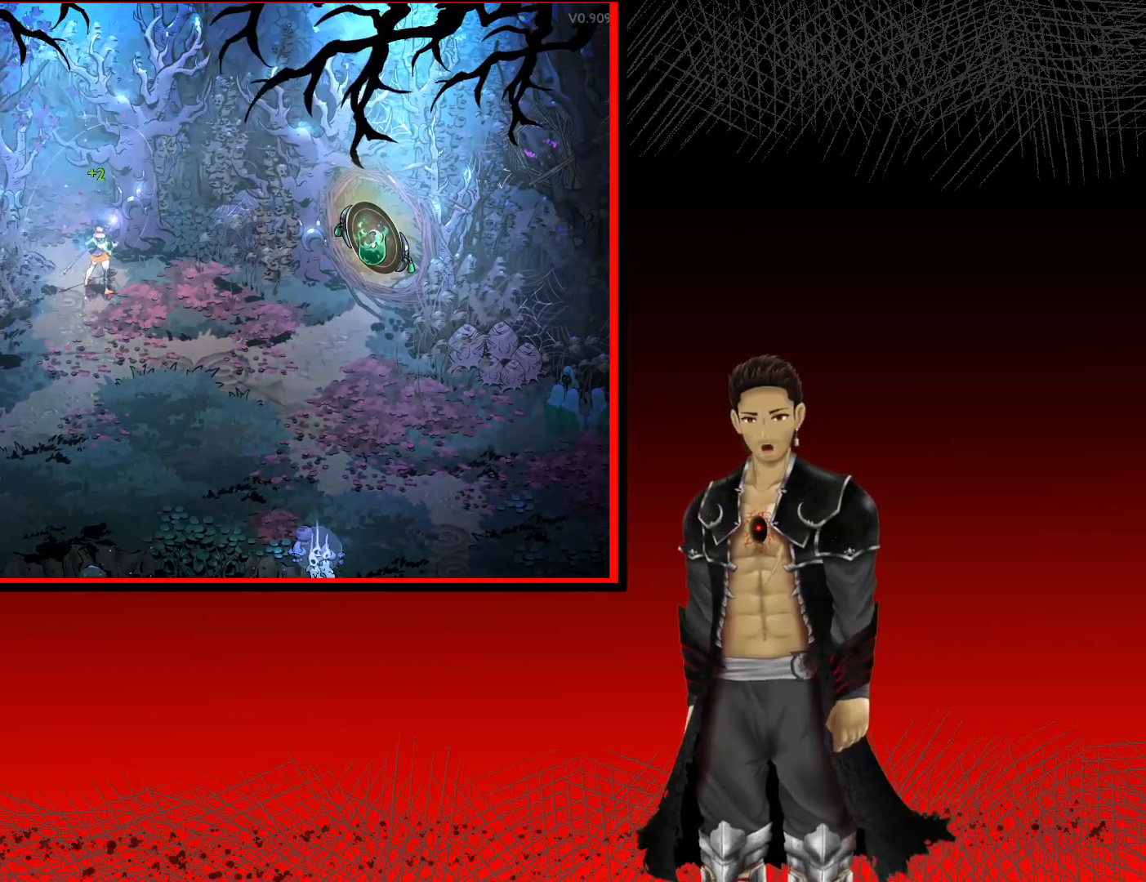
{"buttons": [], "left_stick": "center", "right_stick": "center", "events": []}
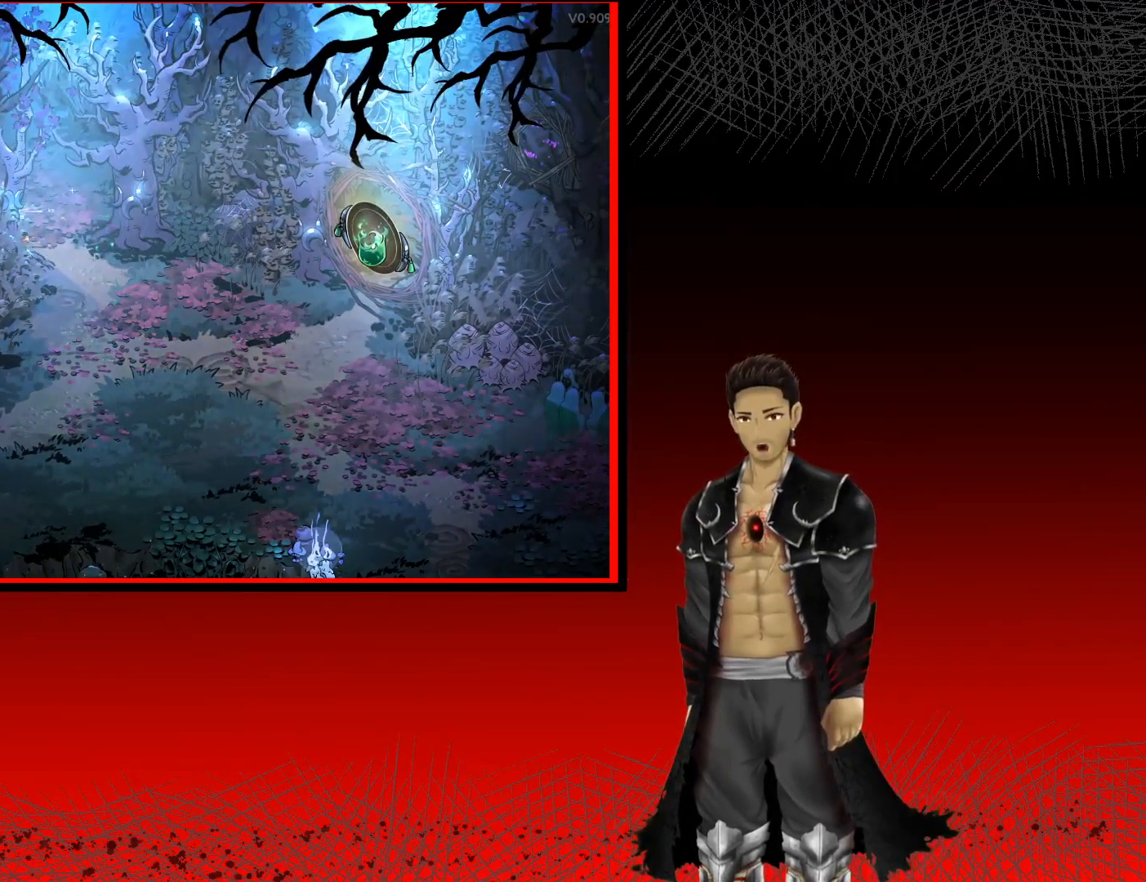
{"buttons": [], "left_stick": "center", "right_stick": "center", "events": []}